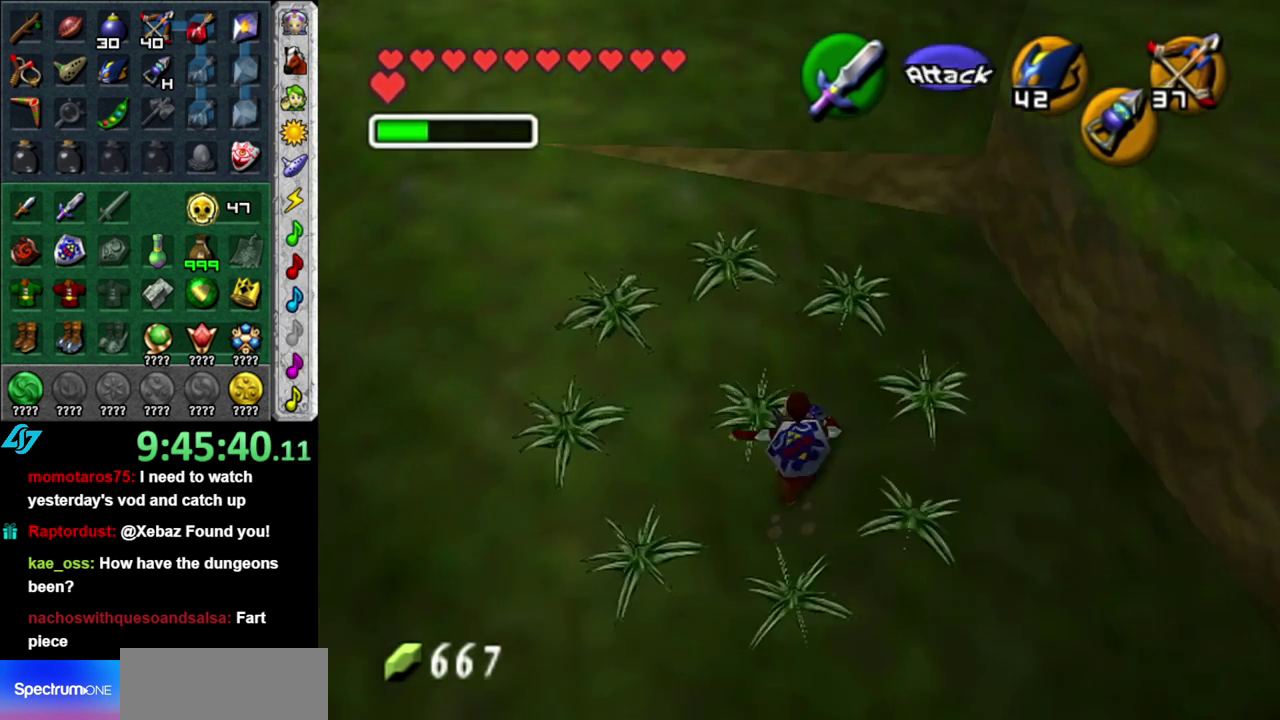
Gameplay with a controller (Nintendo layout); each line is a JSON object with the inputs held at the frame after it. "events" lists button and stick changes between this image and that frame as [ms after this image, input, new state], when the widget could be followed in between. This overlay highlights the sticks when they move; stick clicks (L3 R3) are not distinguishable. Not read: L3 R2 R3 Y.
{"buttons": [], "left_stick": "up", "right_stick": "center", "events": []}
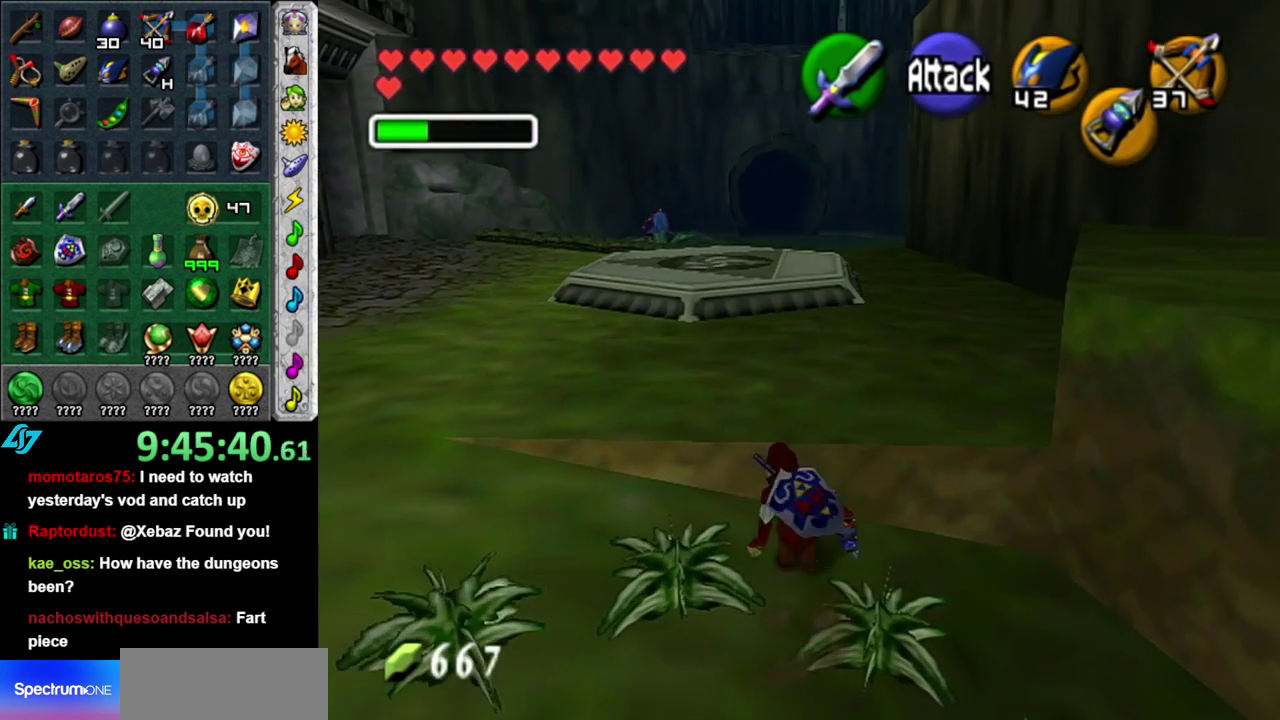
{"buttons": [], "left_stick": "up", "right_stick": "center", "events": []}
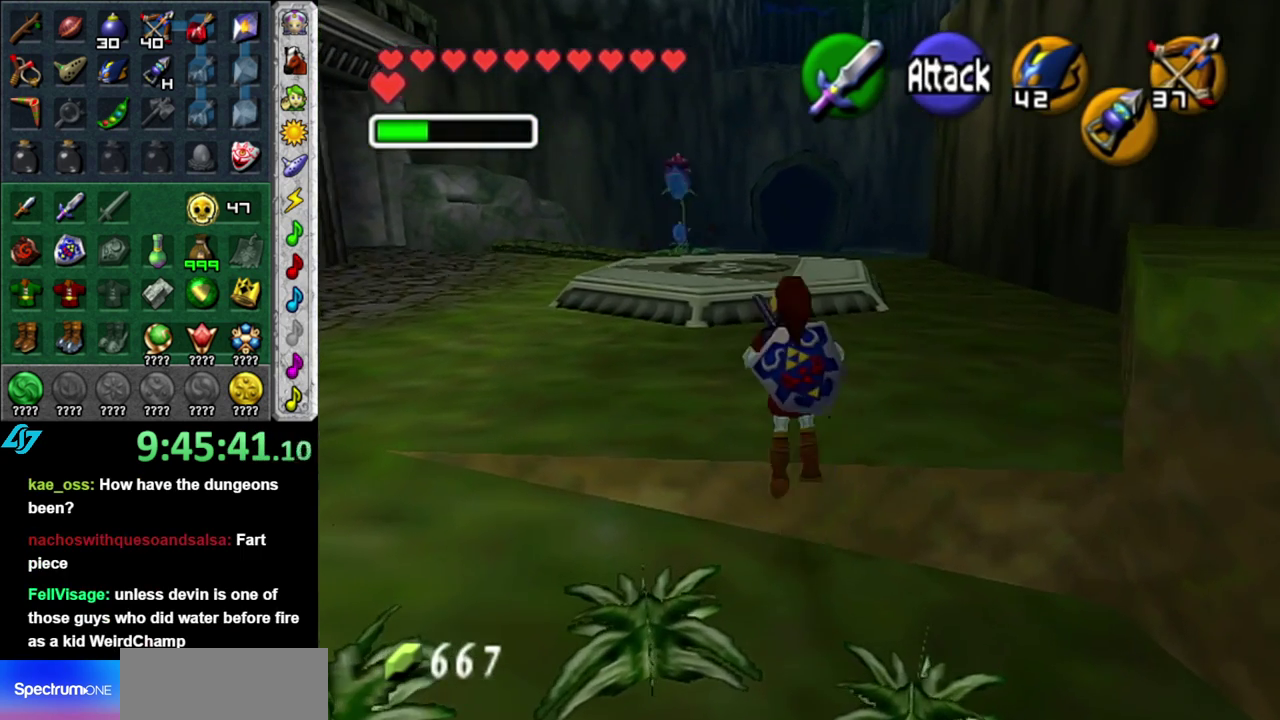
{"buttons": [], "left_stick": "up", "right_stick": "center", "events": [[50, "left_stick", "center"], [267, "left_stick", "up-right"], [450, "left_stick", "up"]]}
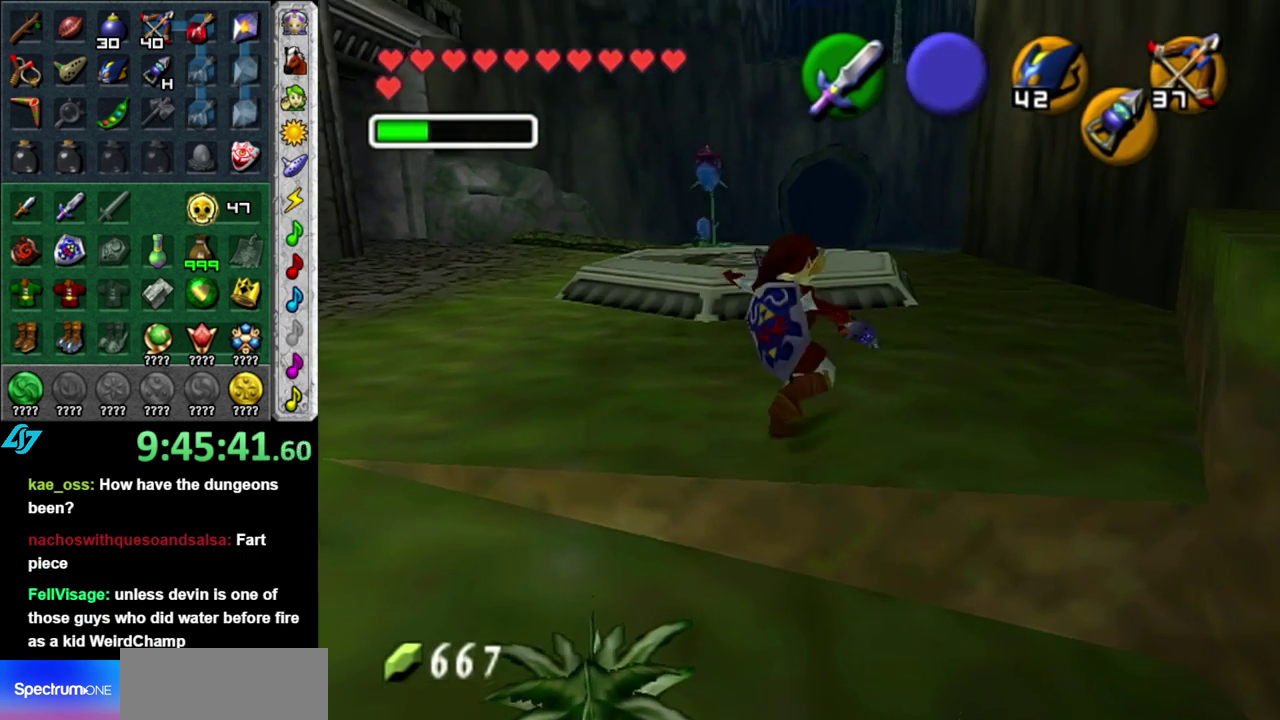
{"buttons": [], "left_stick": "down", "right_stick": "center", "events": [[433, "left_stick", "center"], [483, "left_stick", "down"]]}
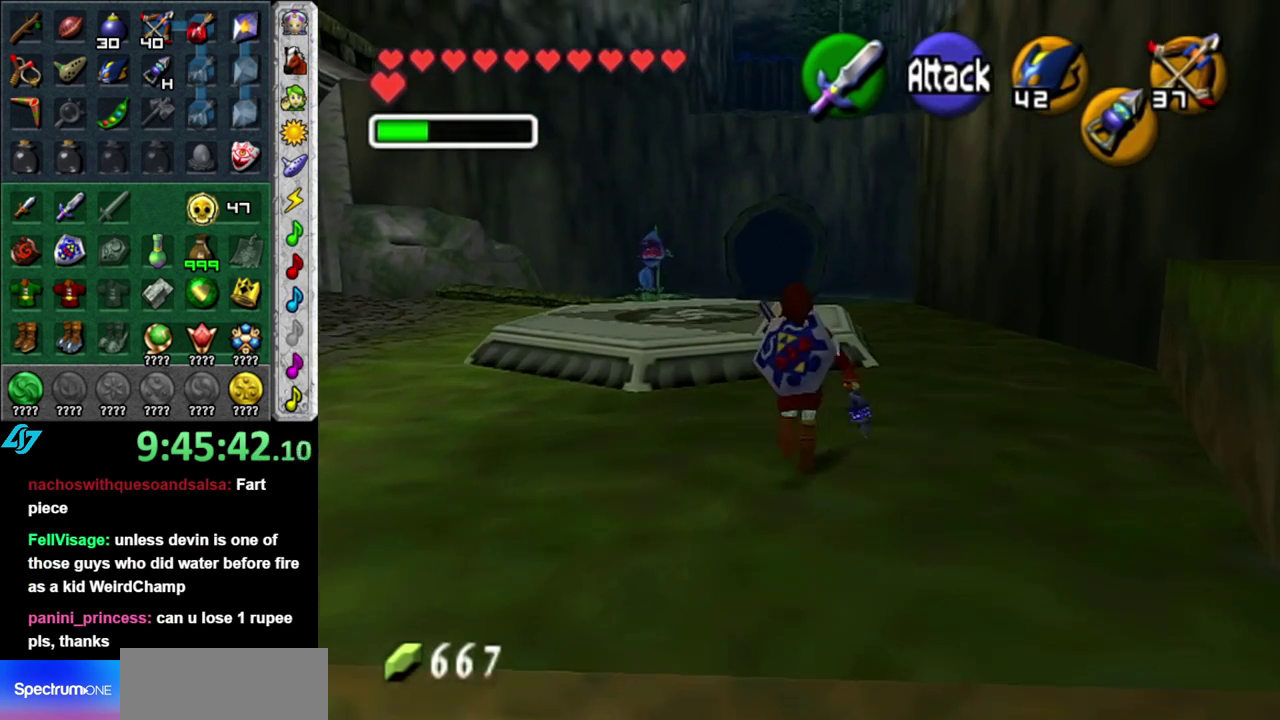
{"buttons": ["L1"], "left_stick": "down", "right_stick": "center", "events": [[117, "L1", "down"]]}
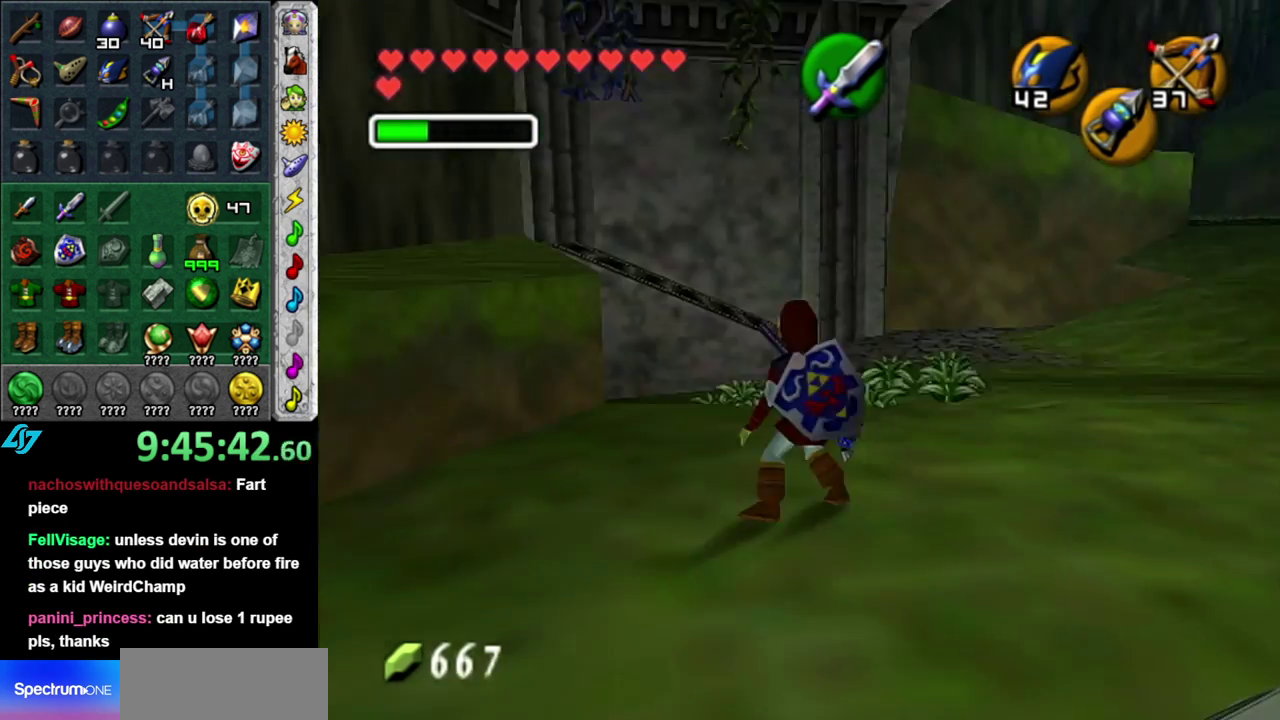
{"buttons": ["L1"], "left_stick": "down", "right_stick": "center", "events": []}
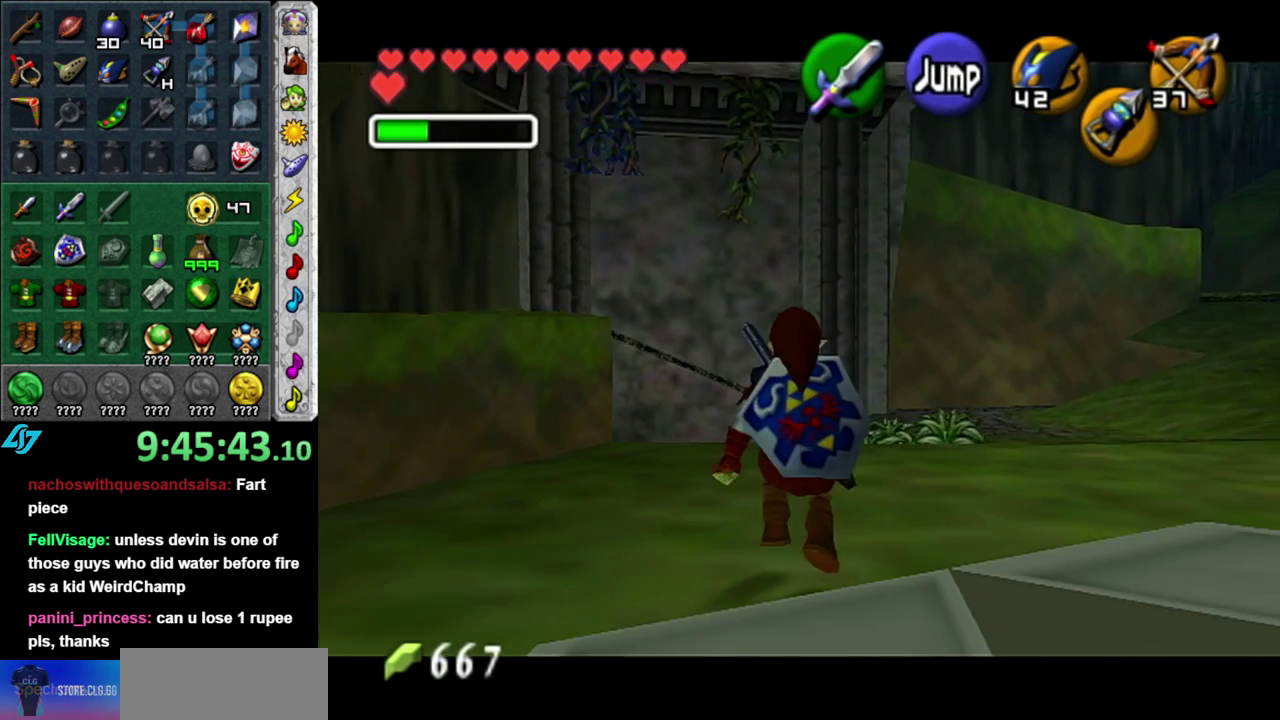
{"buttons": ["L1"], "left_stick": "down", "right_stick": "center", "events": []}
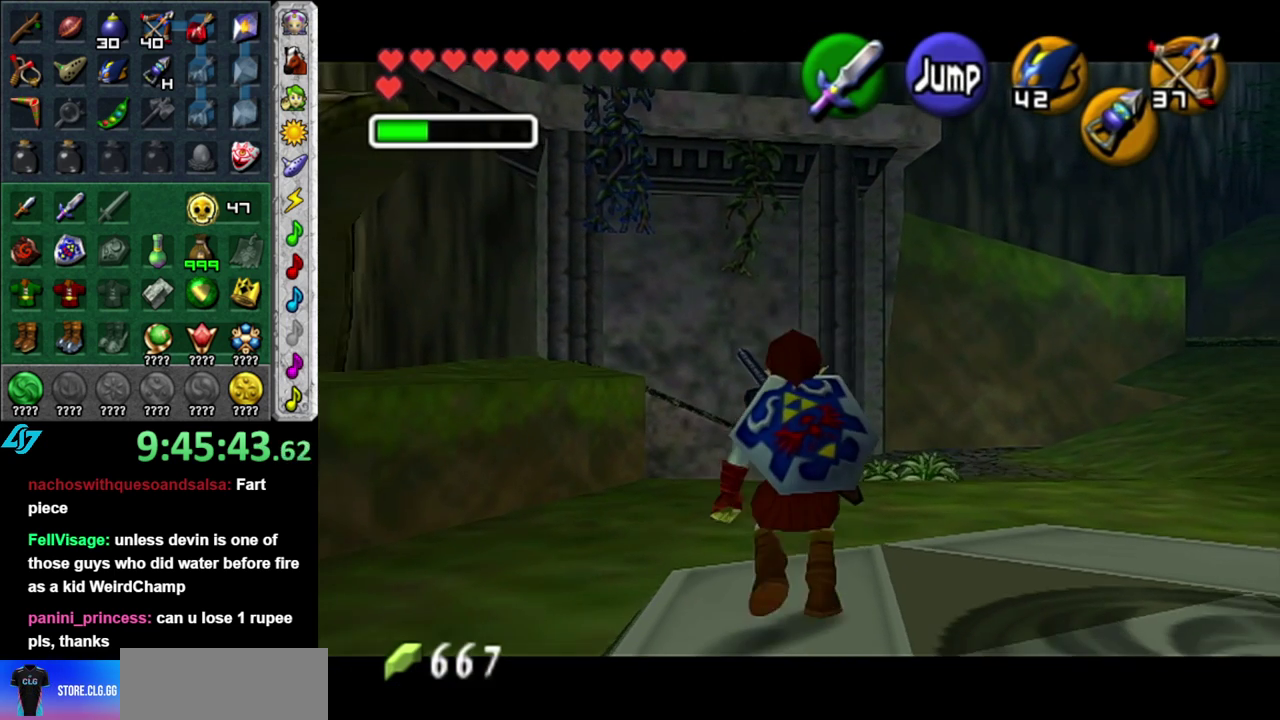
{"buttons": ["L1"], "left_stick": "down", "right_stick": "center", "events": []}
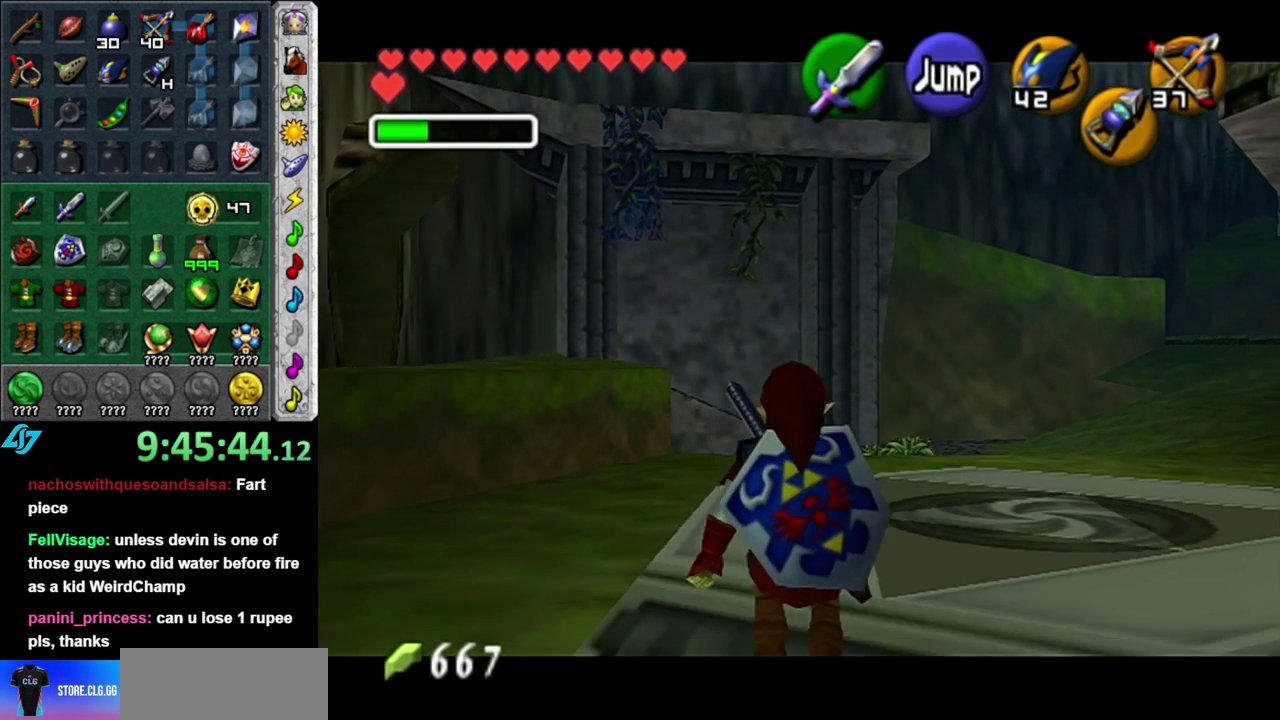
{"buttons": ["L1"], "left_stick": "down", "right_stick": "center", "events": []}
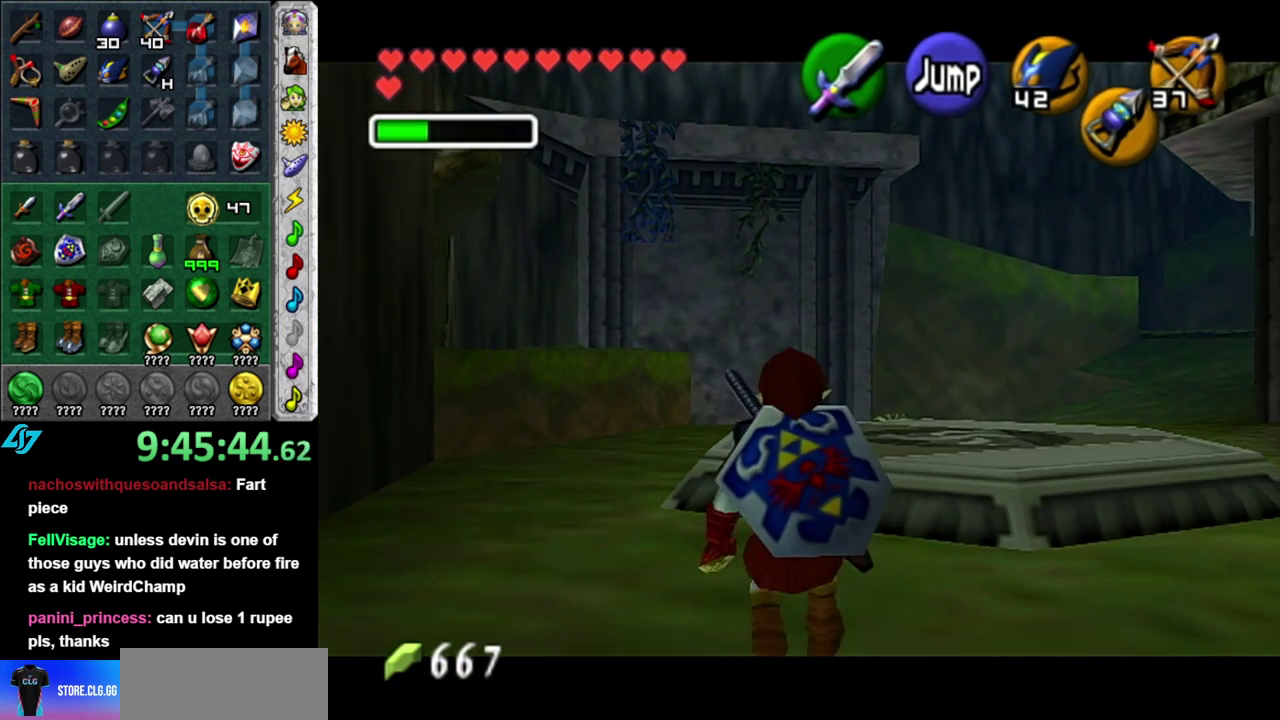
{"buttons": ["L1"], "left_stick": "down", "right_stick": "center", "events": []}
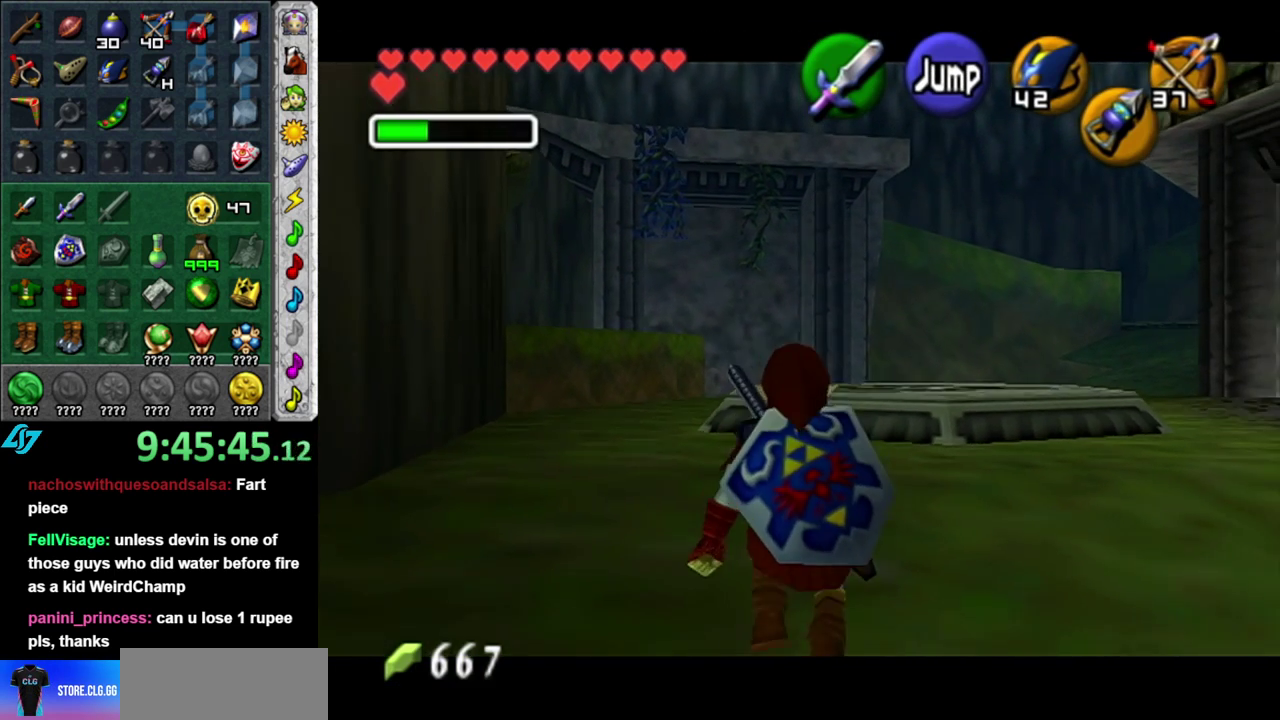
{"buttons": ["L1"], "left_stick": "down", "right_stick": "center", "events": []}
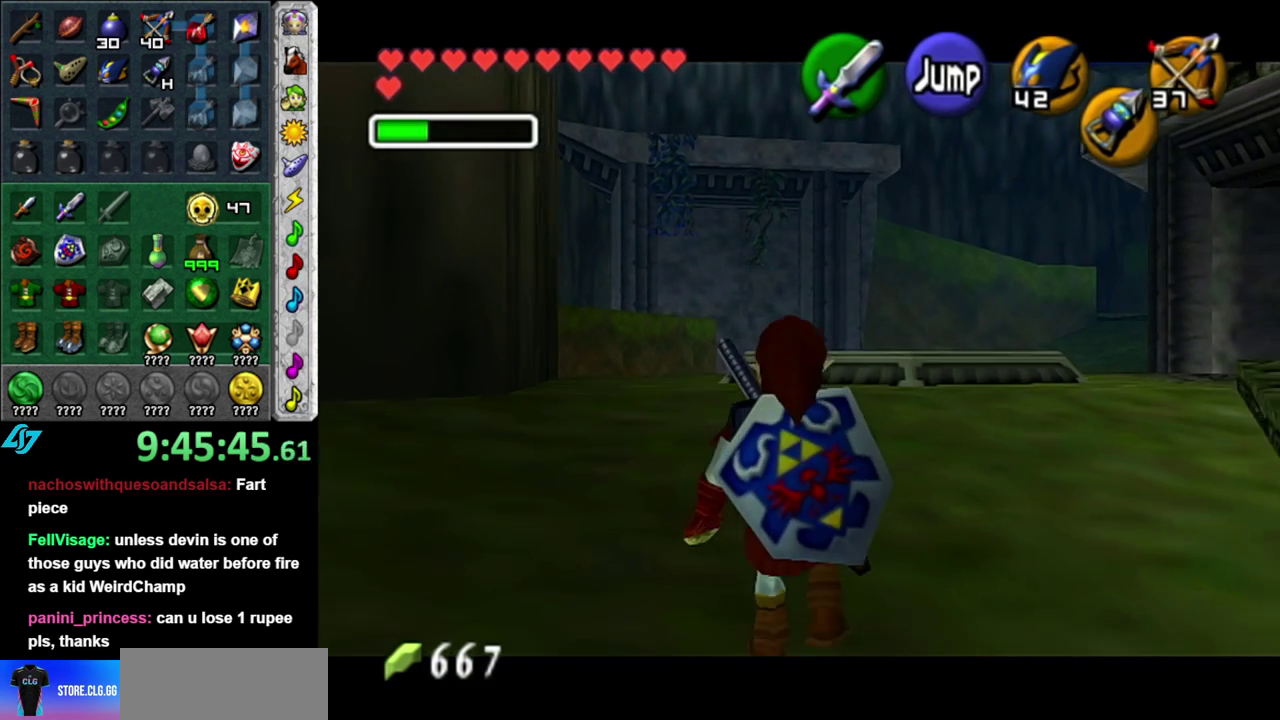
{"buttons": ["L1"], "left_stick": "down", "right_stick": "center", "events": []}
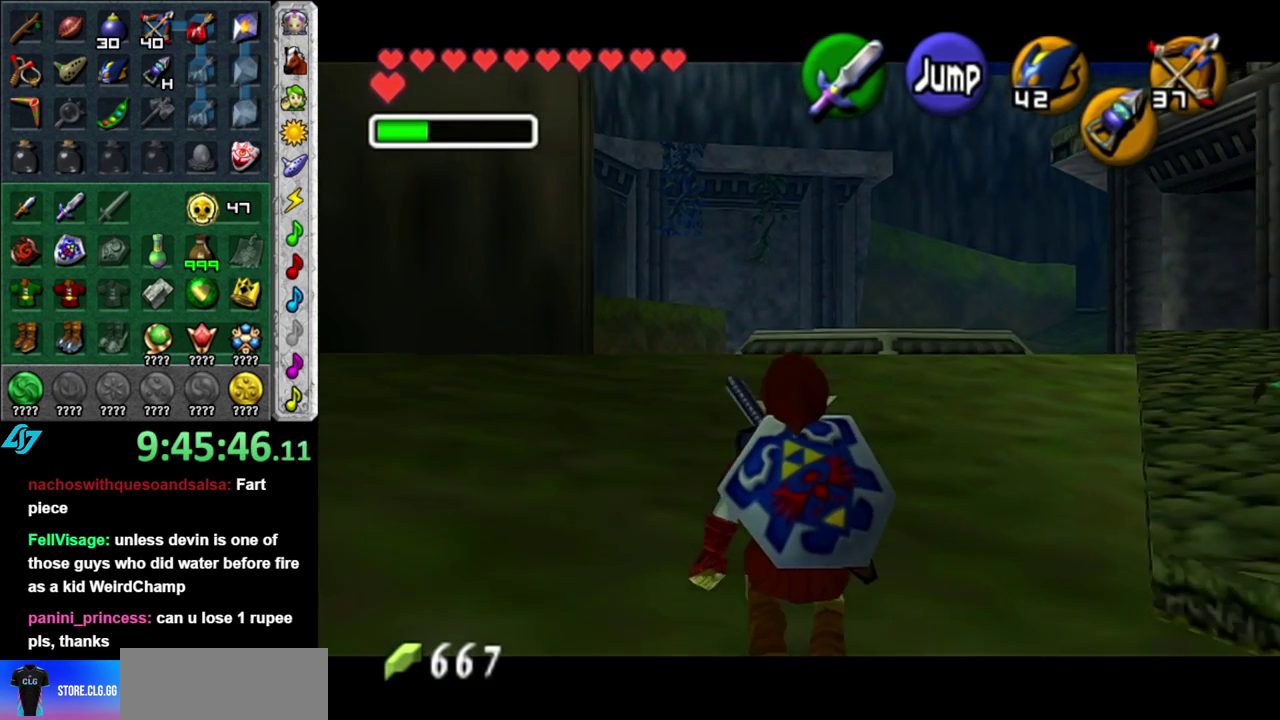
{"buttons": ["L1"], "left_stick": "down", "right_stick": "center", "events": []}
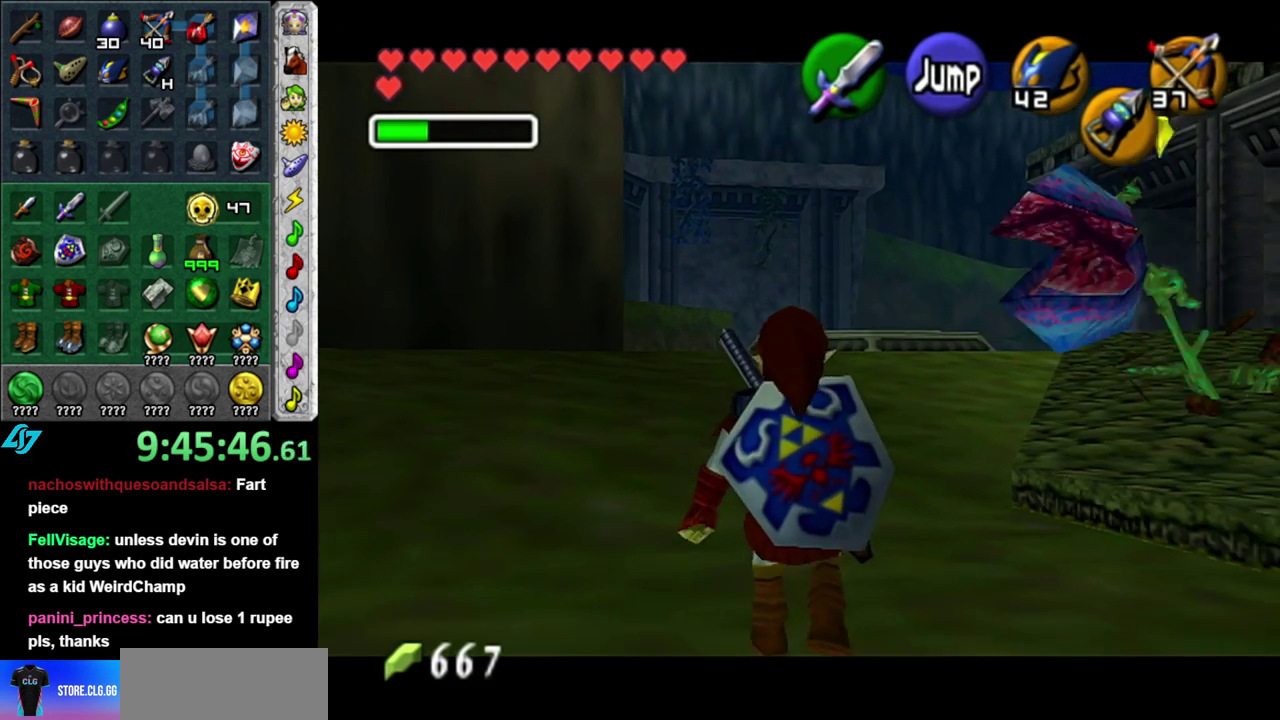
{"buttons": ["L1"], "left_stick": "down", "right_stick": "center", "events": []}
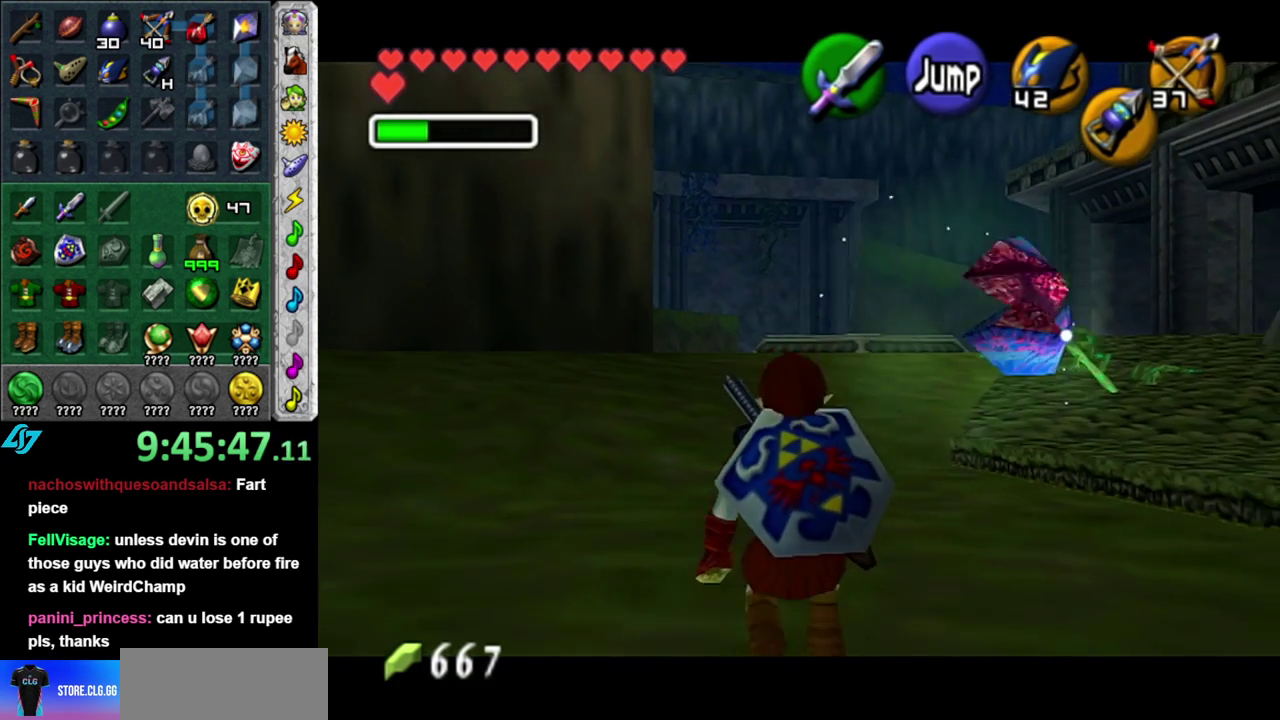
{"buttons": ["L1"], "left_stick": "down", "right_stick": "center", "events": []}
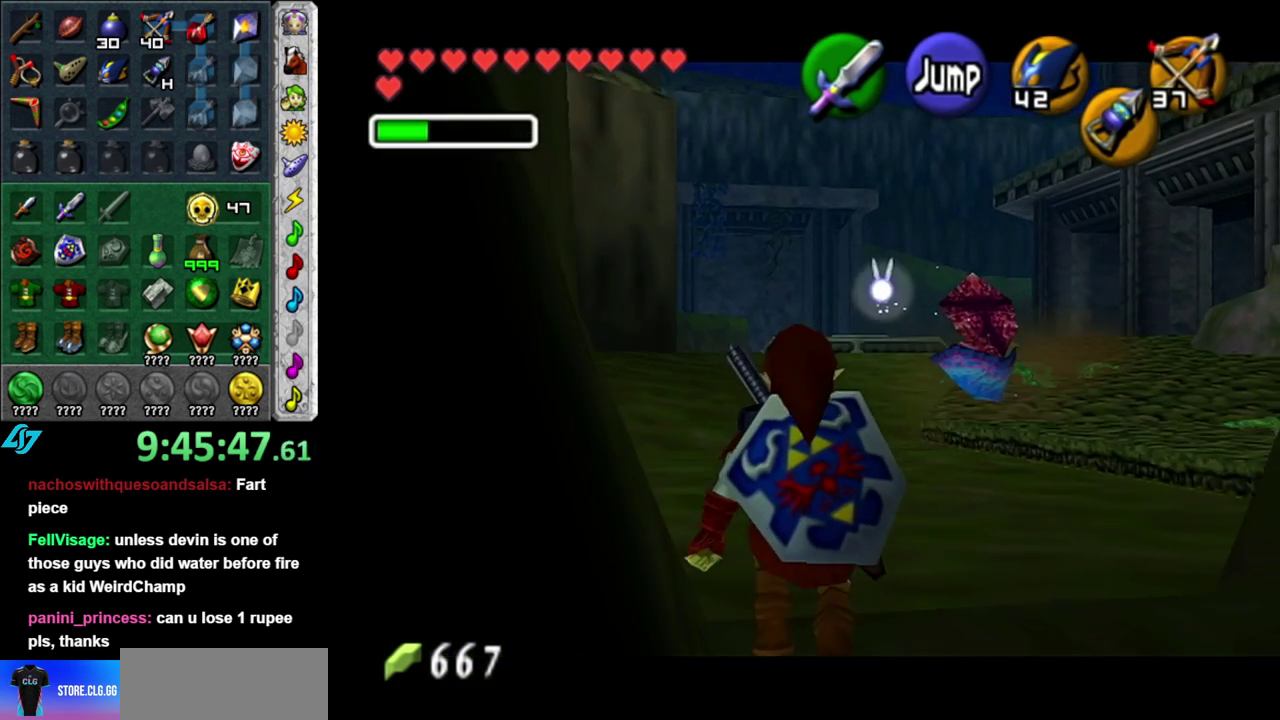
{"buttons": ["L1"], "left_stick": "down", "right_stick": "center", "events": []}
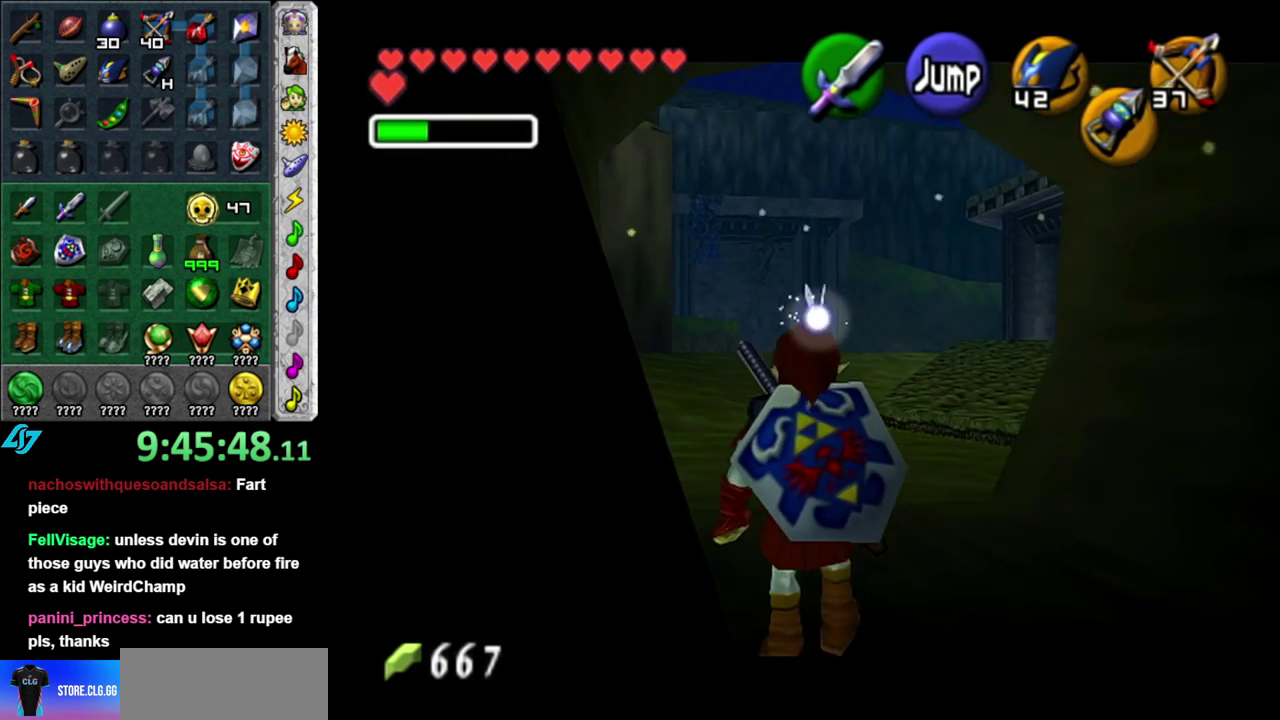
{"buttons": ["A"], "left_stick": "down", "right_stick": "center", "events": [[367, "L1", "up"], [483, "A", "down"]]}
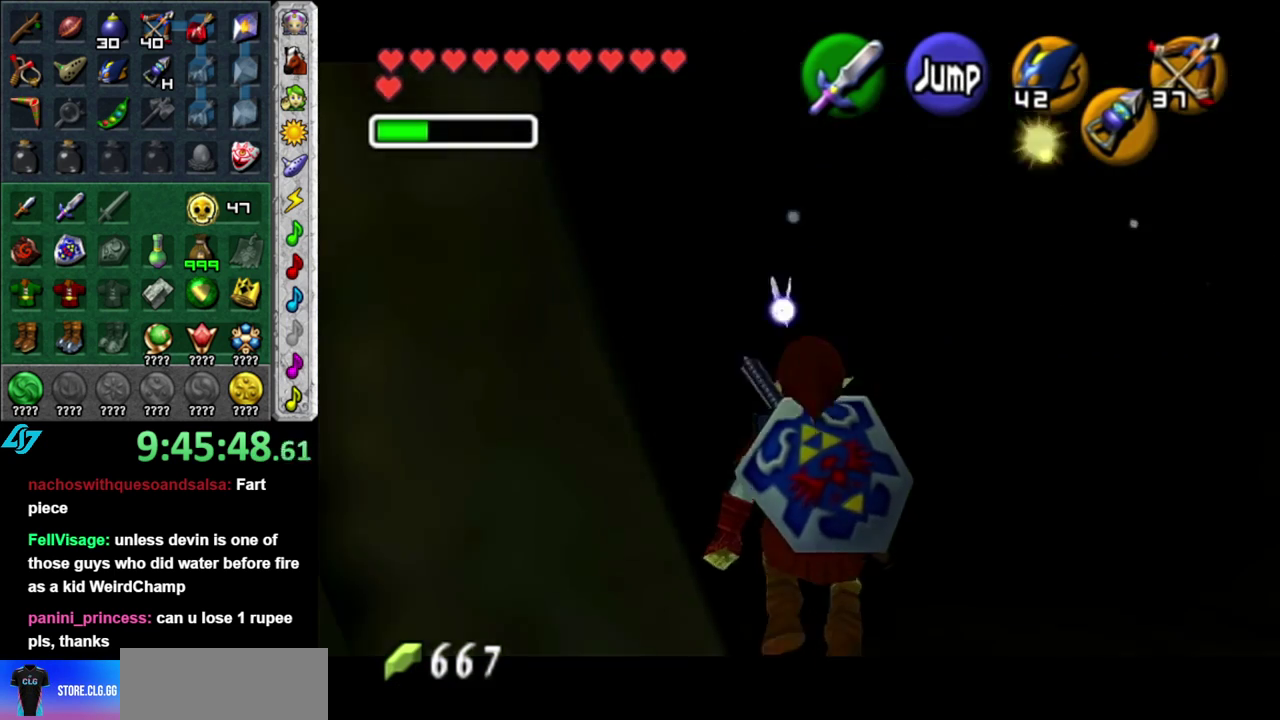
{"buttons": [], "left_stick": "up", "right_stick": "center", "events": [[150, "A", "up"], [150, "L1", "down"], [233, "left_stick", "up"], [400, "L1", "up"]]}
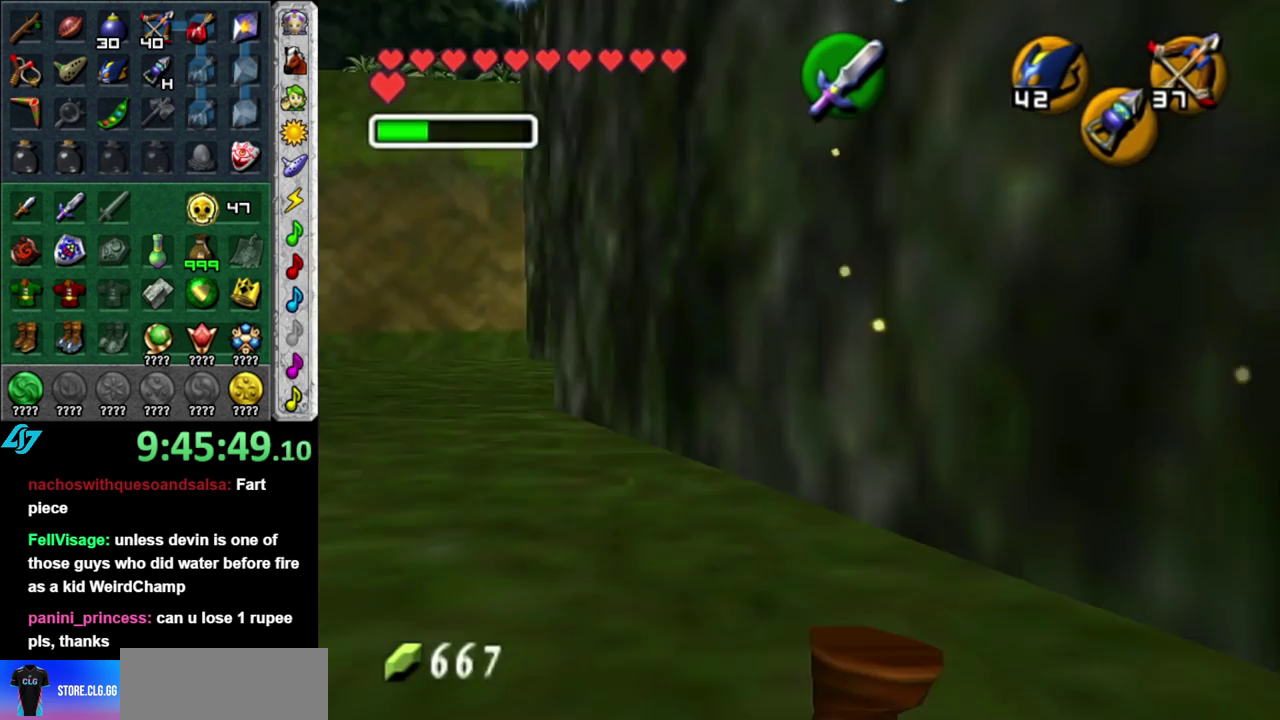
{"buttons": [], "left_stick": "up", "right_stick": "center", "events": []}
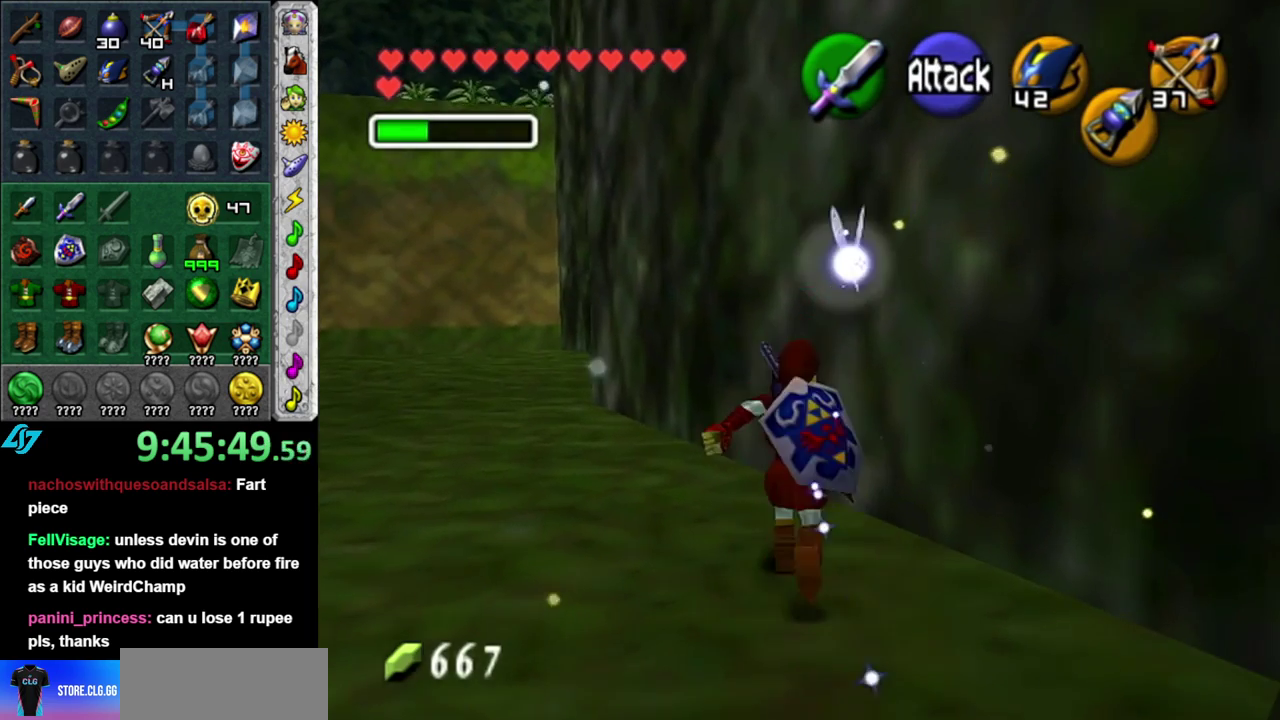
{"buttons": [], "left_stick": "up-left", "right_stick": "center", "events": [[50, "left_stick", "up-left"], [150, "A", "down"], [300, "A", "up"]]}
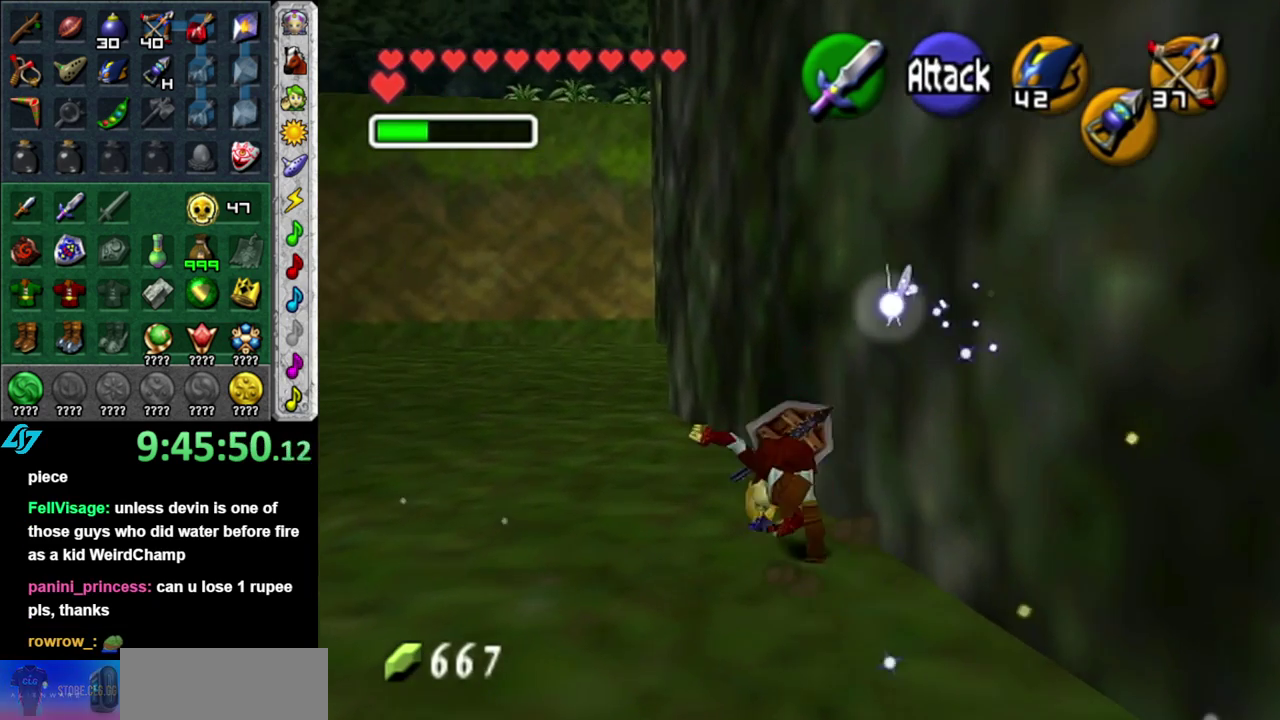
{"buttons": ["A"], "left_stick": "up", "right_stick": "center", "events": [[267, "left_stick", "up"], [433, "A", "down"]]}
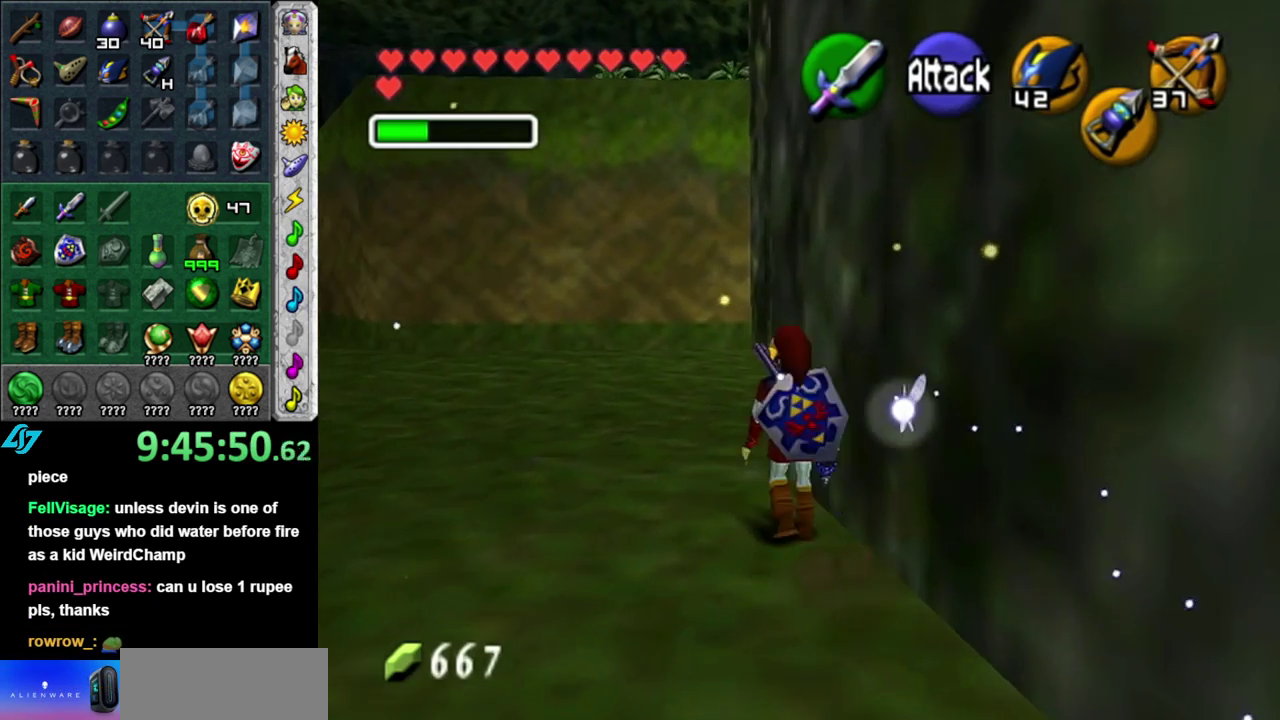
{"buttons": [], "left_stick": "up", "right_stick": "center", "events": [[83, "A", "up"]]}
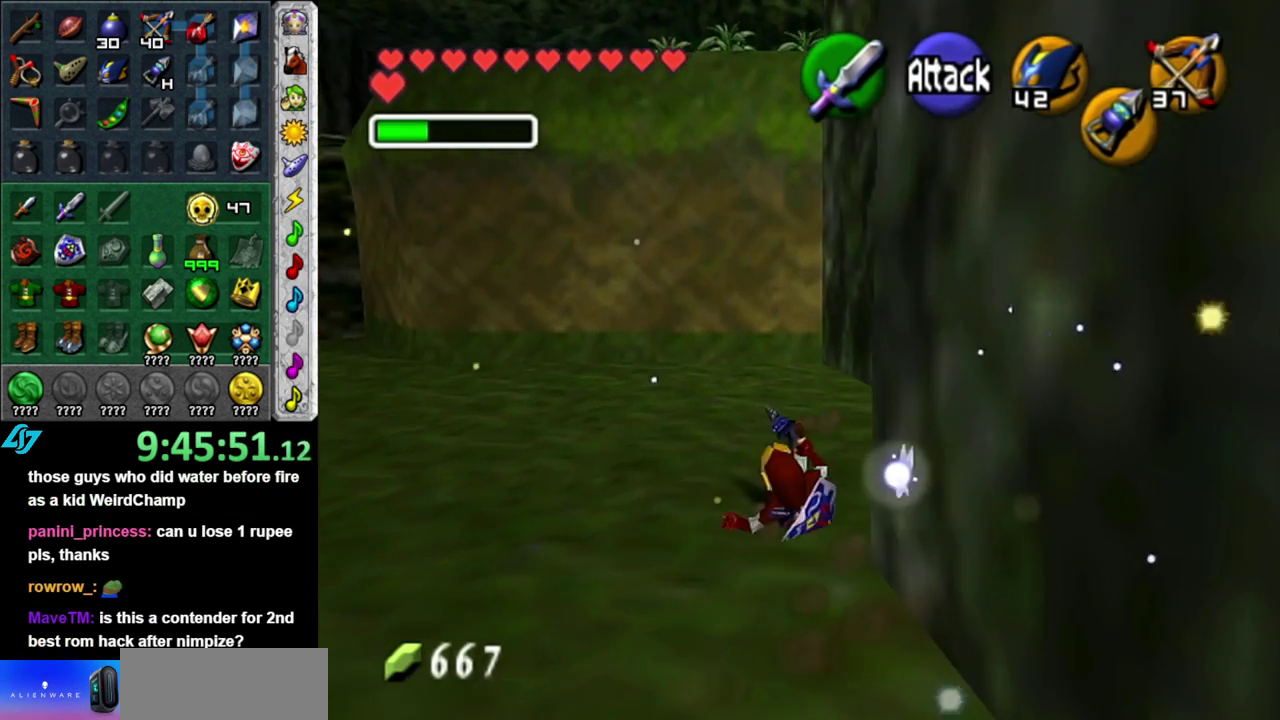
{"buttons": ["A"], "left_stick": "up-left", "right_stick": "center", "events": [[50, "left_stick", "up-left"], [400, "A", "down"]]}
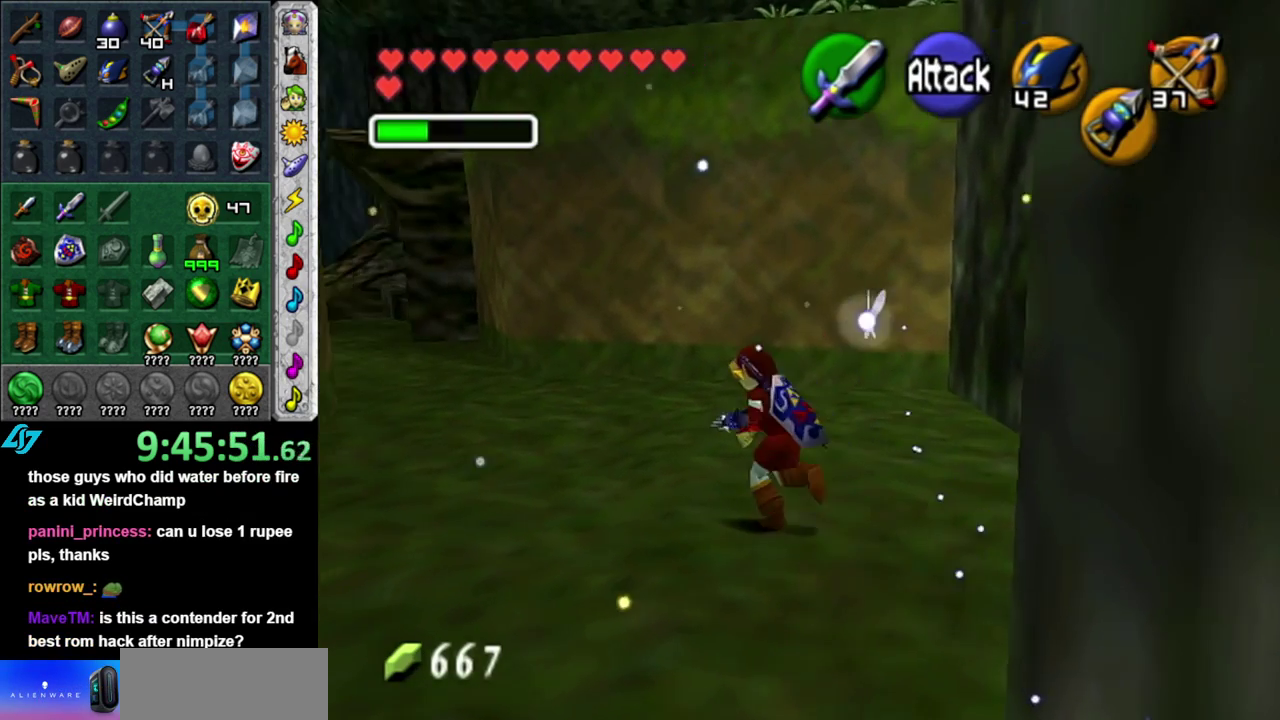
{"buttons": [], "left_stick": "up", "right_stick": "center", "events": [[83, "A", "up"], [450, "left_stick", "up"]]}
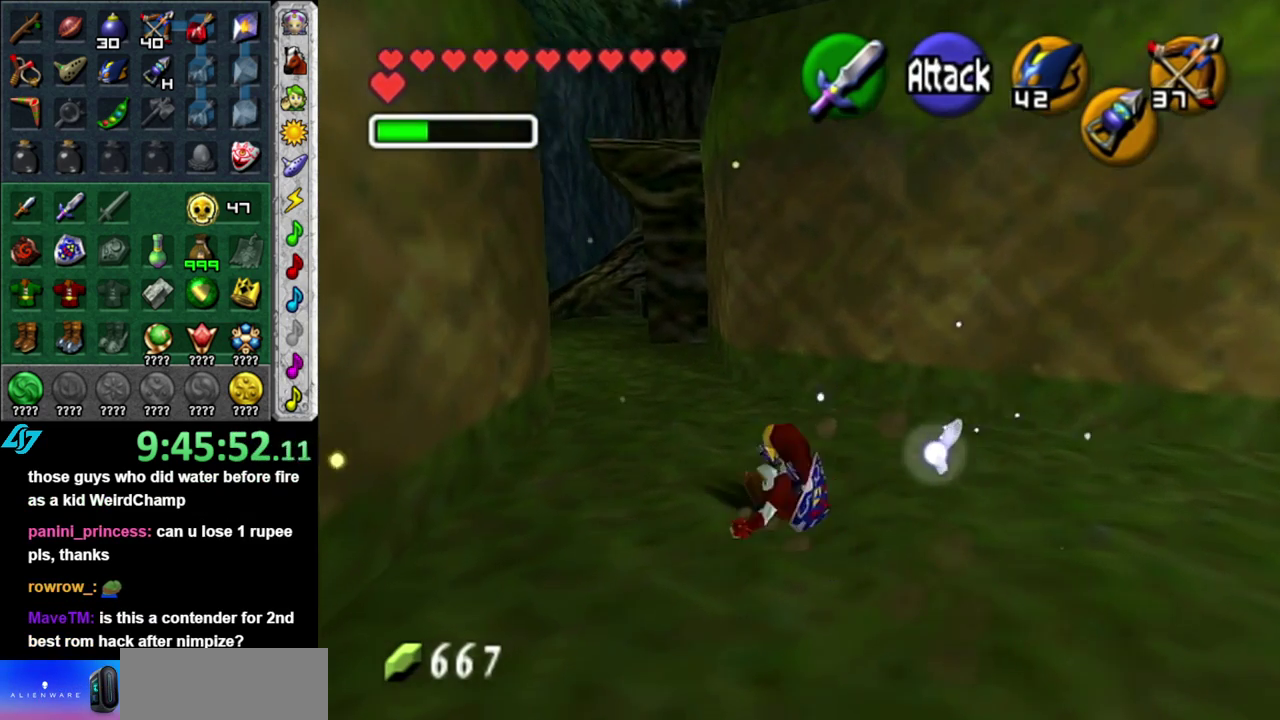
{"buttons": [], "left_stick": "up", "right_stick": "center", "events": [[233, "A", "down"], [367, "A", "up"]]}
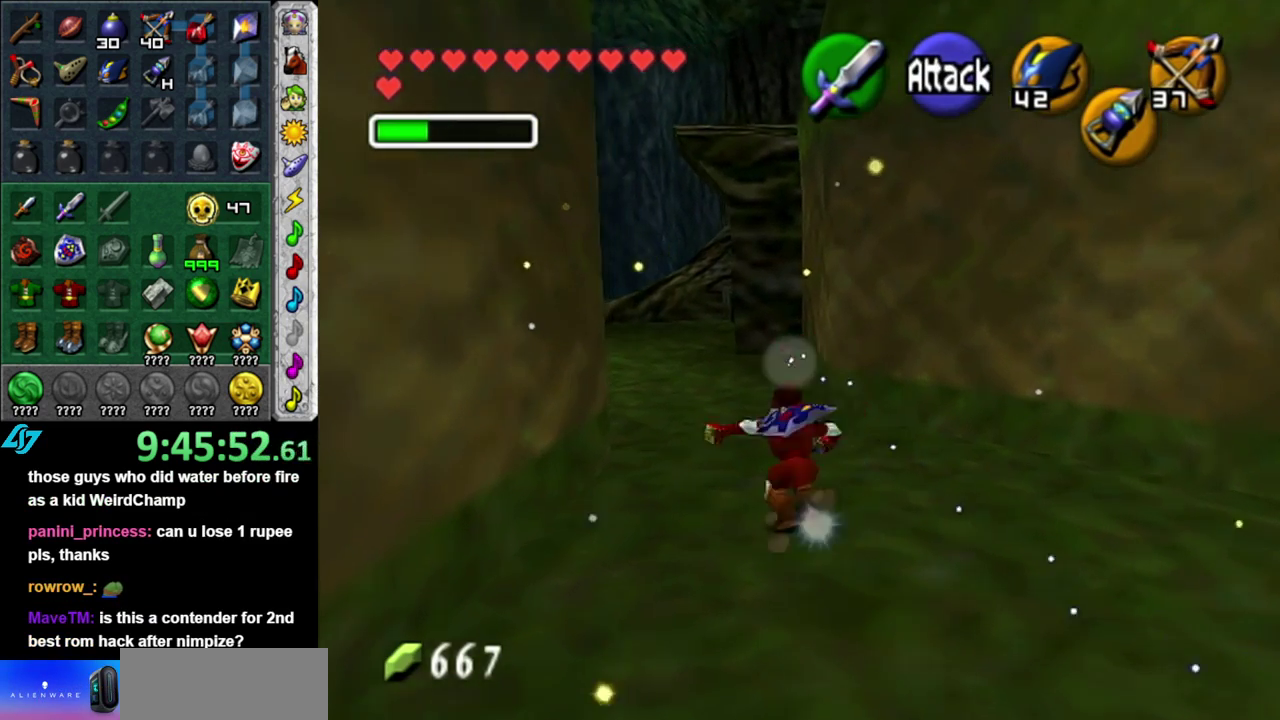
{"buttons": [], "left_stick": "up", "right_stick": "center", "events": []}
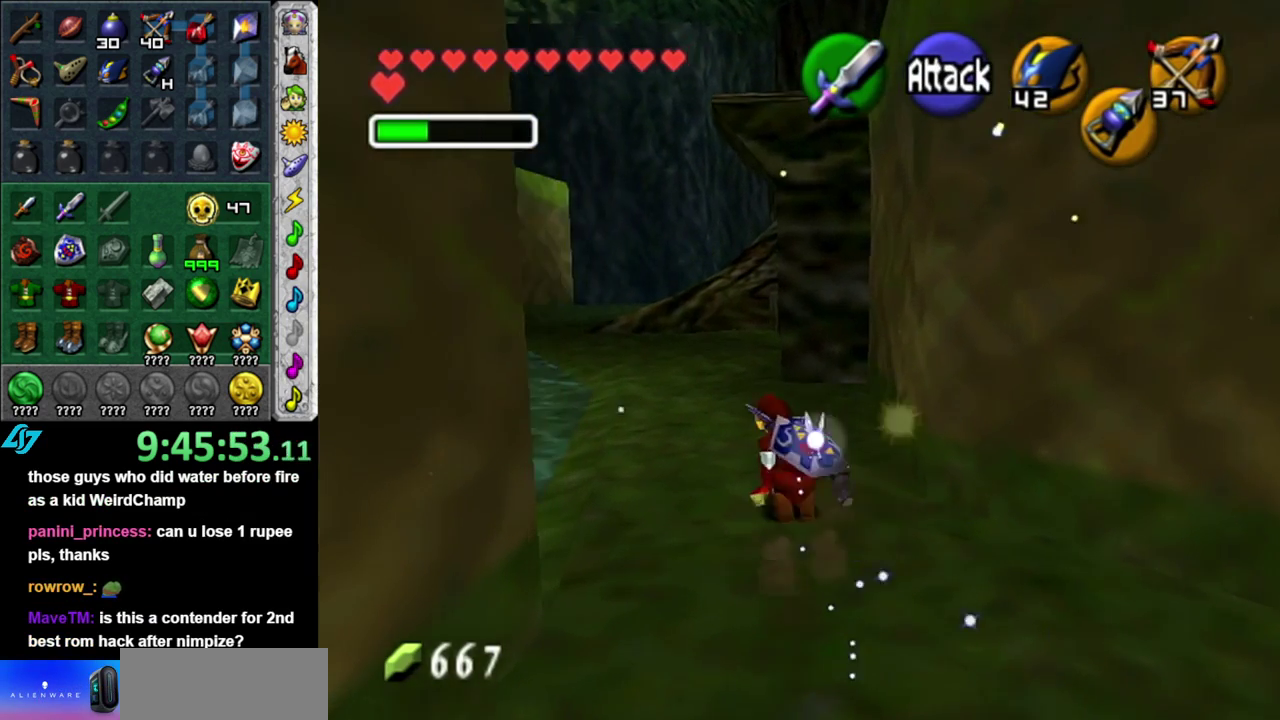
{"buttons": [], "left_stick": "up", "right_stick": "center", "events": [[83, "A", "down"], [267, "A", "up"]]}
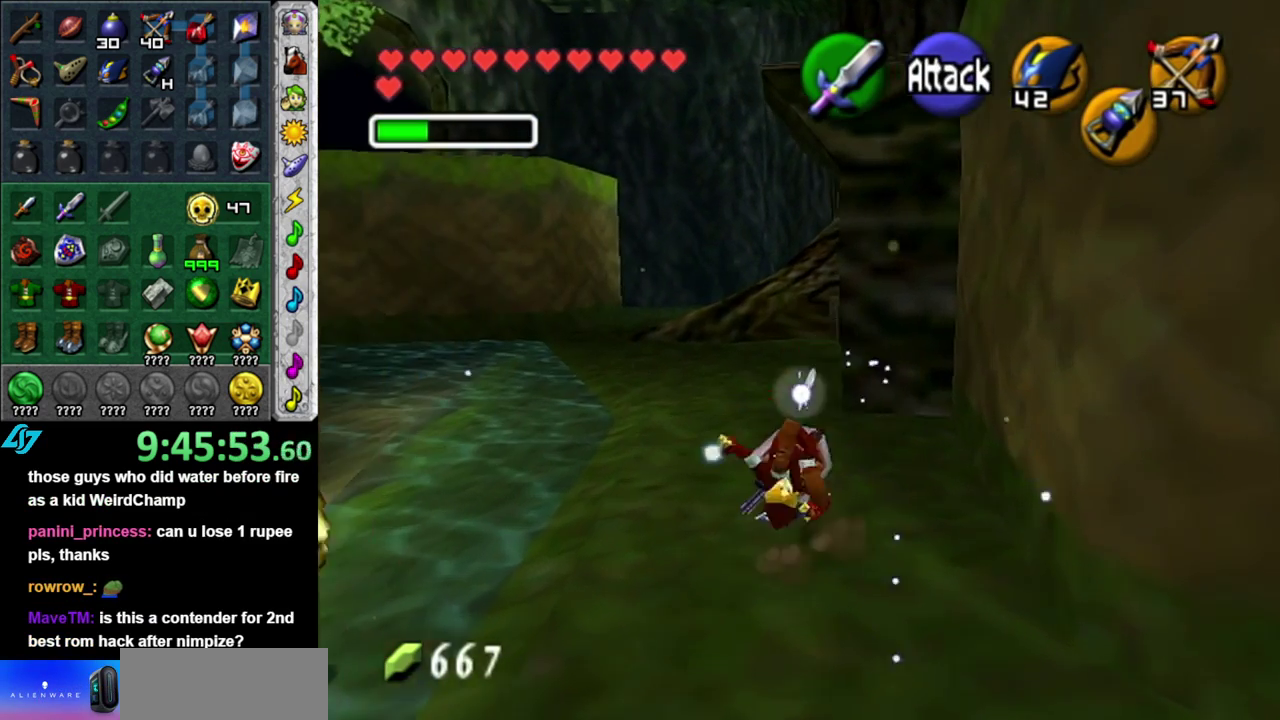
{"buttons": ["A"], "left_stick": "up", "right_stick": "center", "events": [[333, "A", "down"]]}